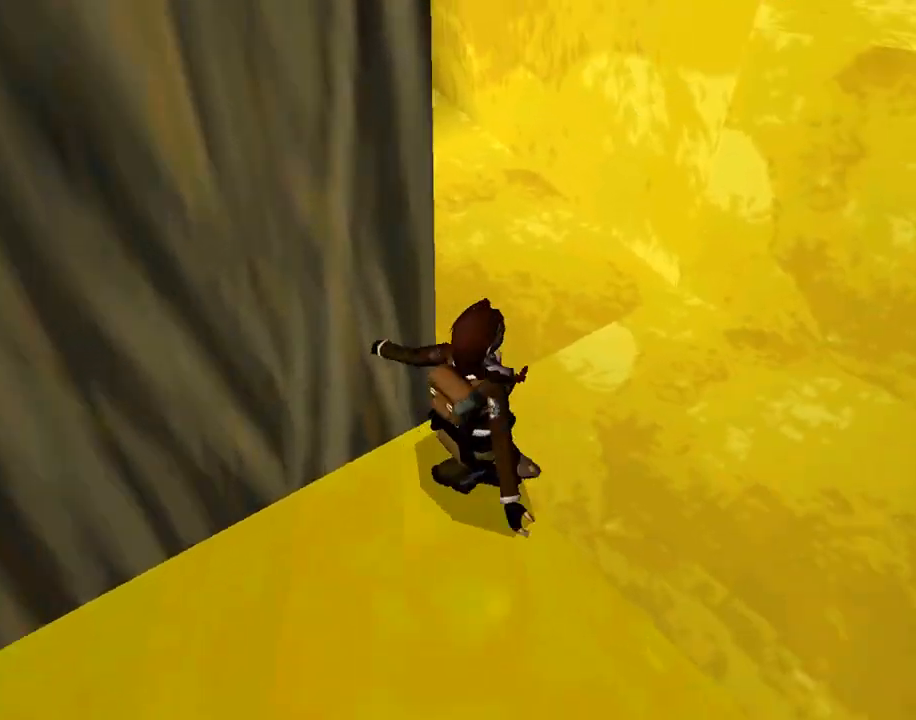
Gameplay with a controller (PlayStation layout); each line is a JSON object with the inputs held at the frame after it. "events" lists button and stick changes between this image and that frame as [ms after this image, input, new state], when the widget could be followed in between. Not read: L2 R2 right_stick.
{"buttons": ["DPAD_UP"], "left_stick": "center", "events": [[33, "DPAD_LEFT", "down"], [267, "DPAD_LEFT", "up"]]}
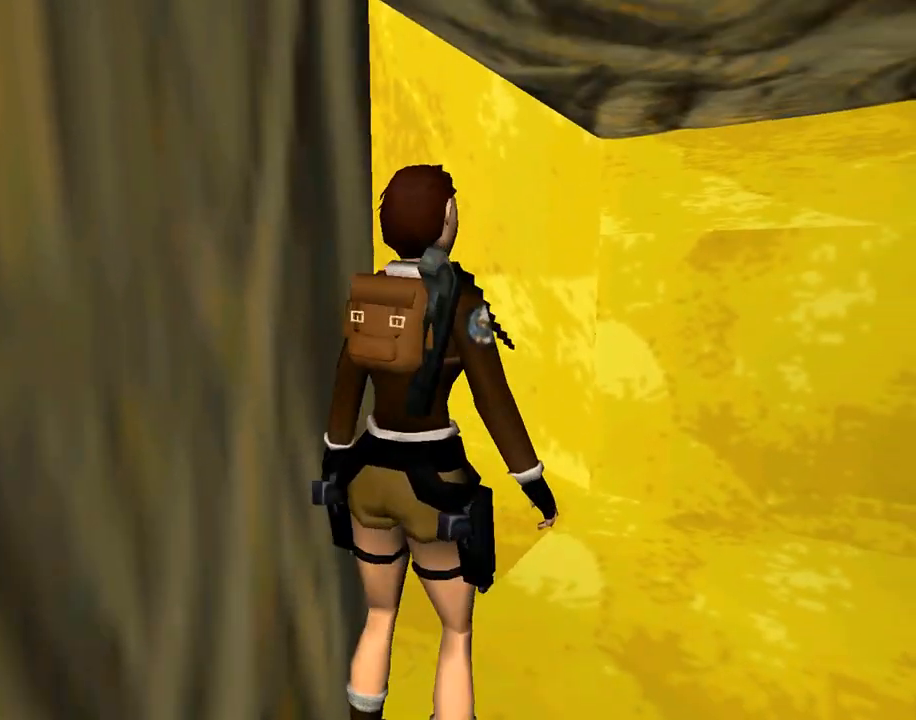
{"buttons": ["DPAD_UP", "DPAD_LEFT"], "left_stick": "center", "events": [[167, "DPAD_LEFT", "down"]]}
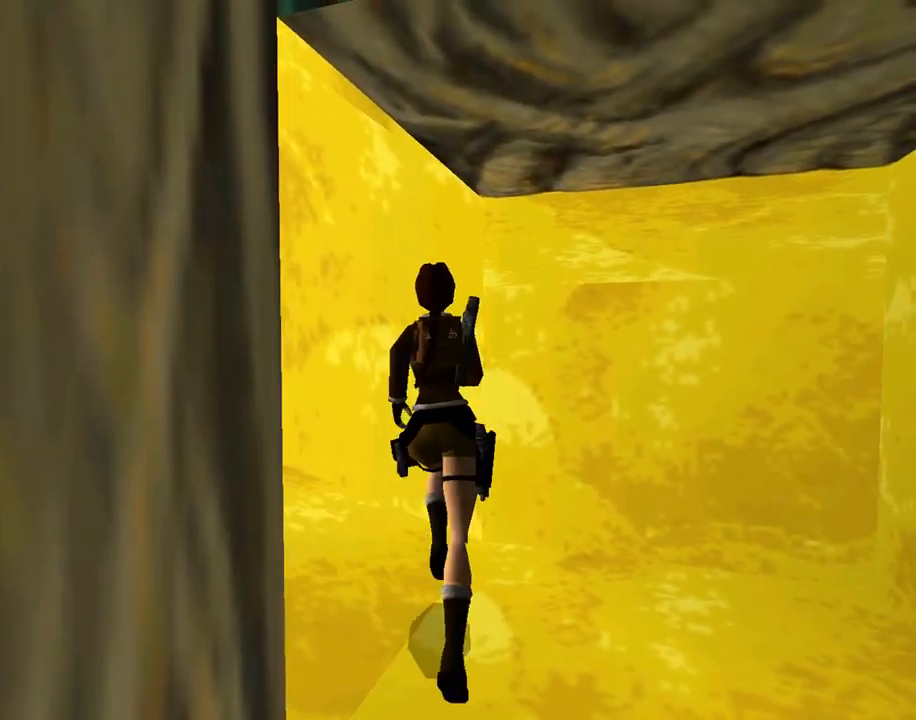
{"buttons": ["DPAD_UP"], "left_stick": "center", "events": [[433, "DPAD_LEFT", "up"]]}
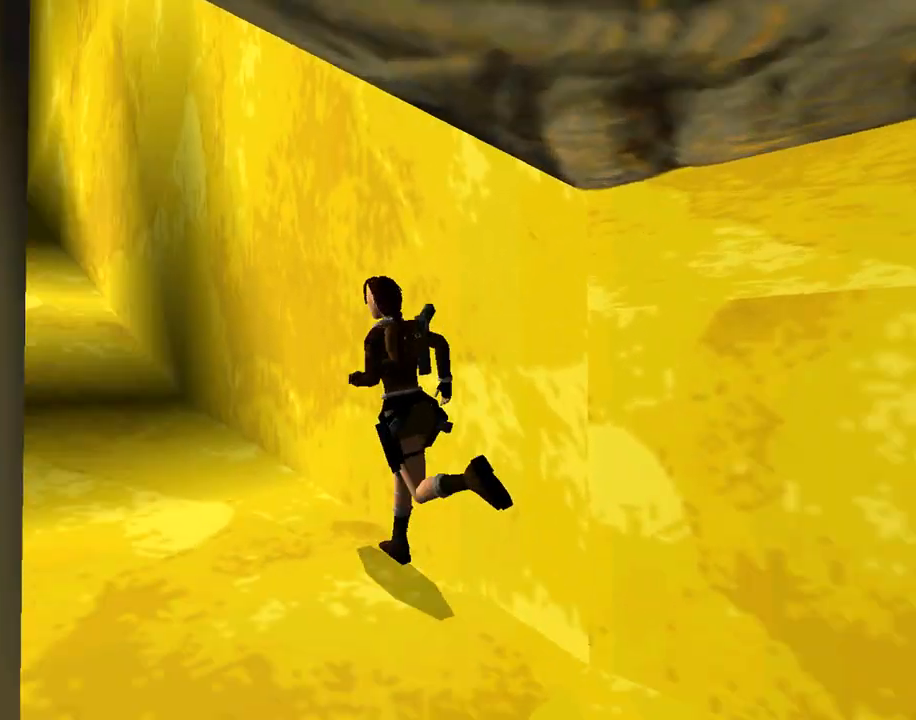
{"buttons": ["R1", "DPAD_UP"], "left_stick": "center", "events": [[33, "R1", "down"]]}
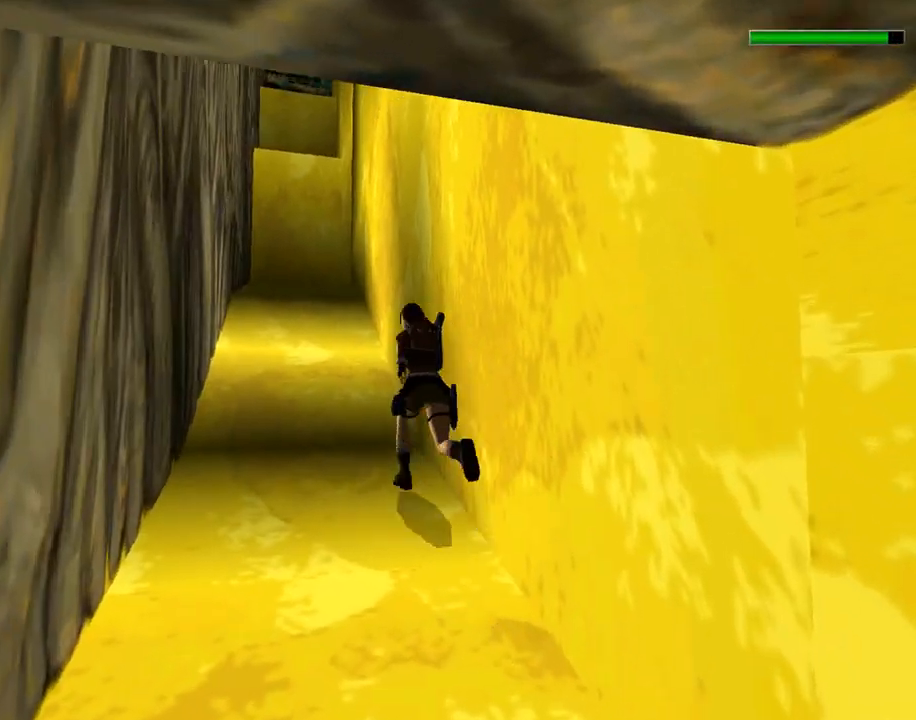
{"buttons": ["R1", "DPAD_UP"], "left_stick": "center", "events": []}
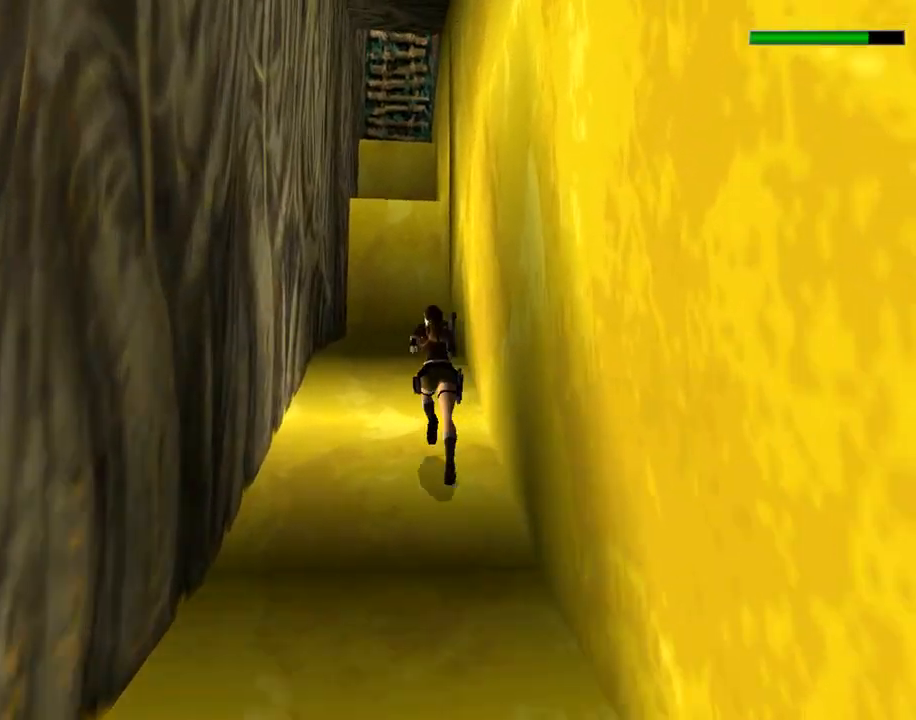
{"buttons": ["R1", "DPAD_UP"], "left_stick": "center", "events": []}
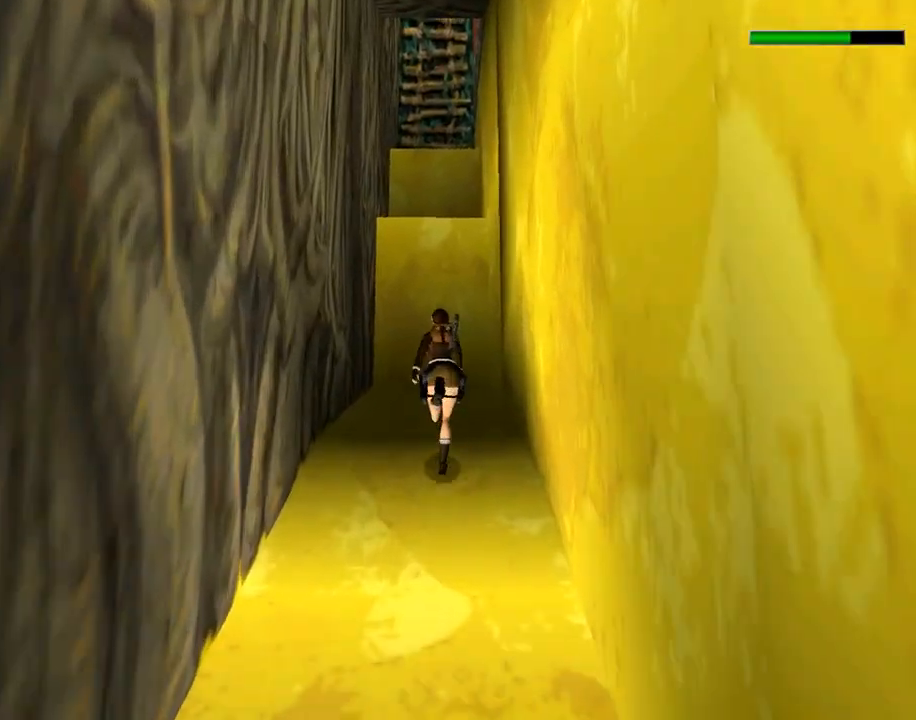
{"buttons": ["R1", "DPAD_UP"], "left_stick": "center", "events": [[233, "DPAD_RIGHT", "down"], [467, "DPAD_RIGHT", "up"]]}
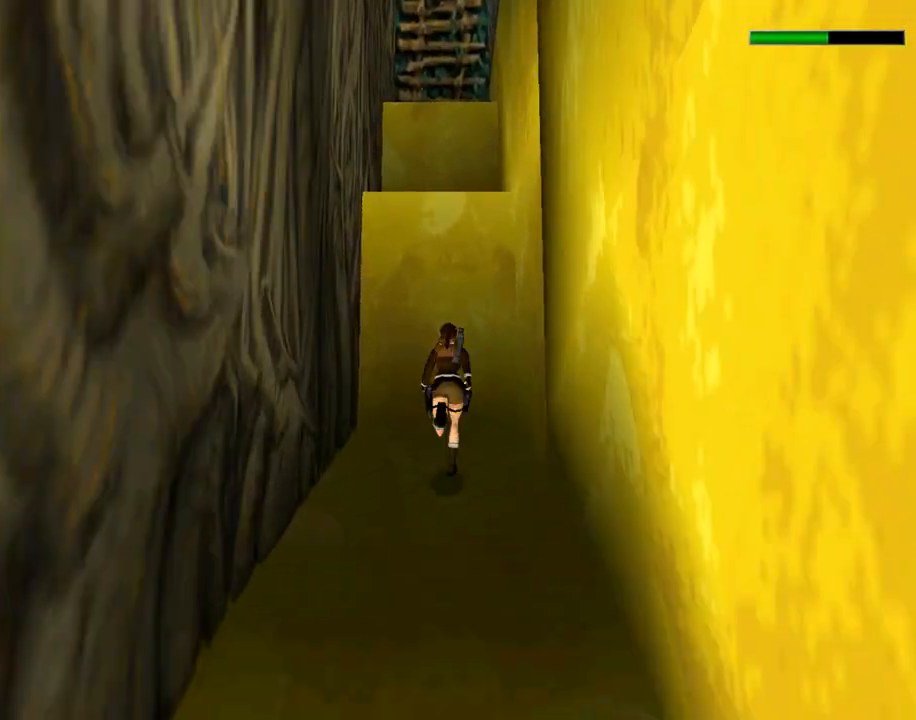
{"buttons": ["CROSS", "DPAD_UP"], "left_stick": "center", "events": [[100, "R1", "up"], [333, "CROSS", "down"]]}
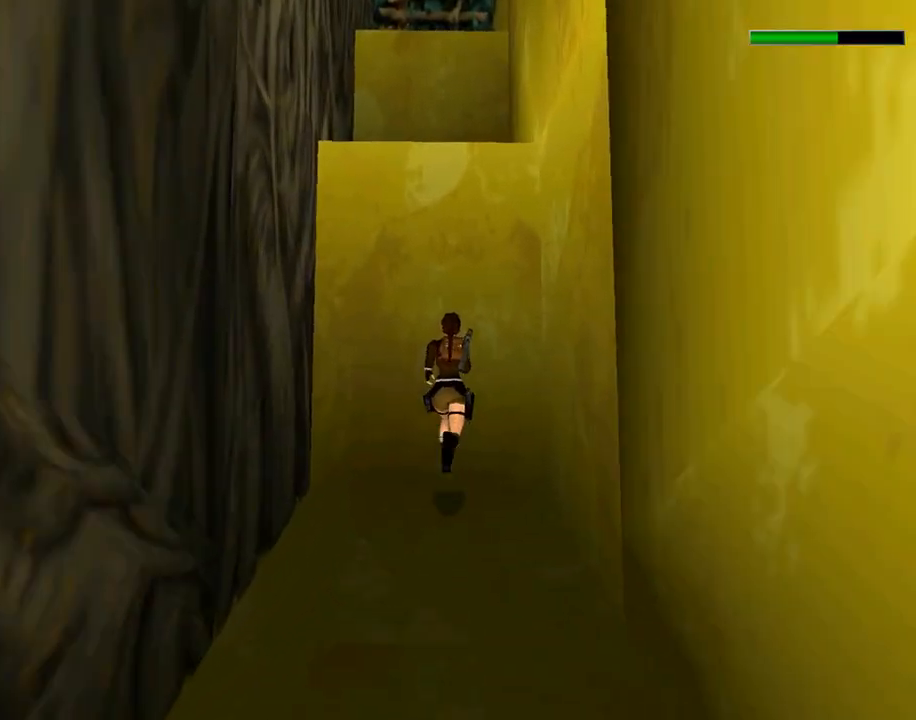
{"buttons": ["CROSS", "DPAD_UP"], "left_stick": "center", "events": []}
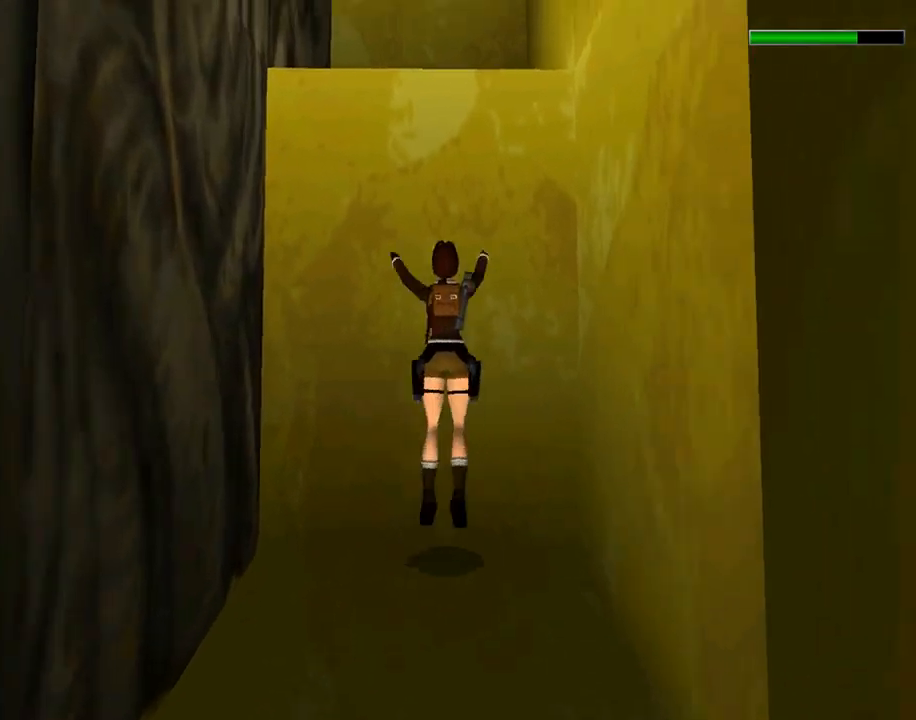
{"buttons": ["CROSS", "DPAD_UP"], "left_stick": "center", "events": []}
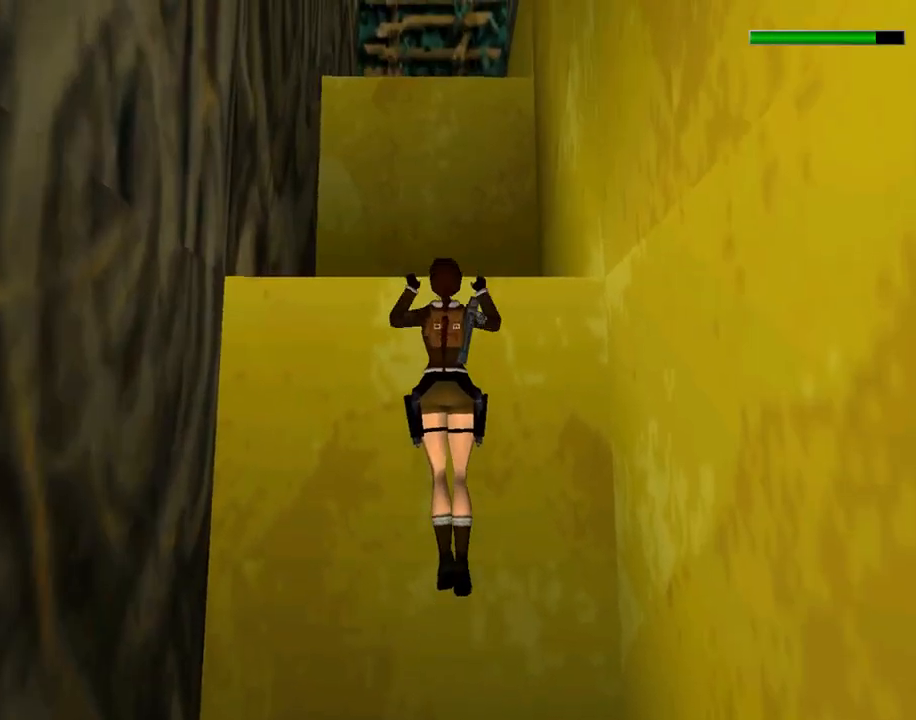
{"buttons": [], "left_stick": "center", "events": [[267, "DPAD_UP", "up"], [467, "CROSS", "up"]]}
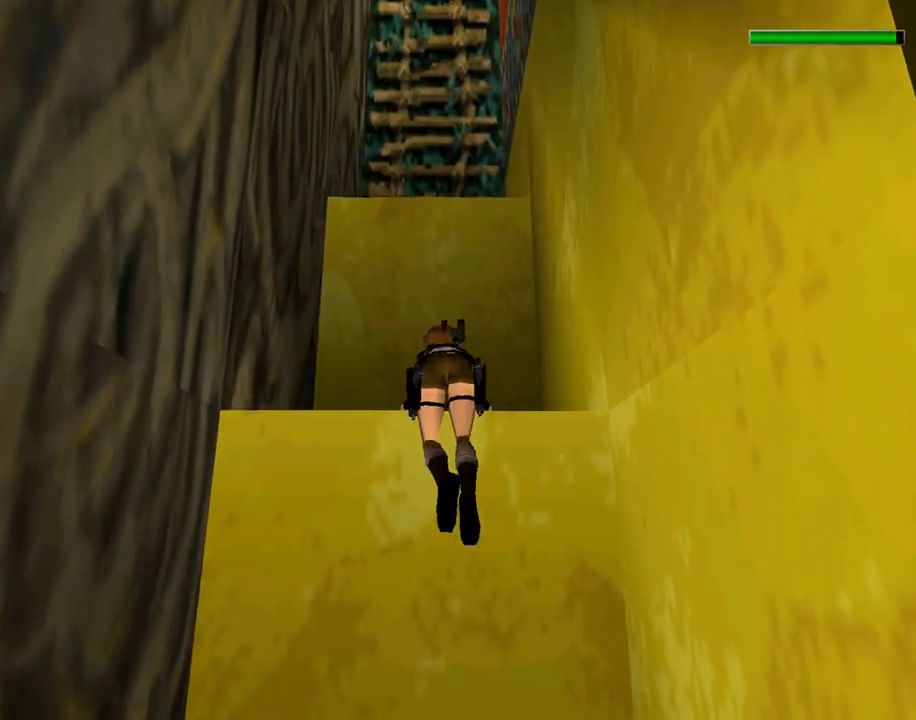
{"buttons": ["DPAD_UP"], "left_stick": "center", "events": [[100, "DPAD_UP", "down"]]}
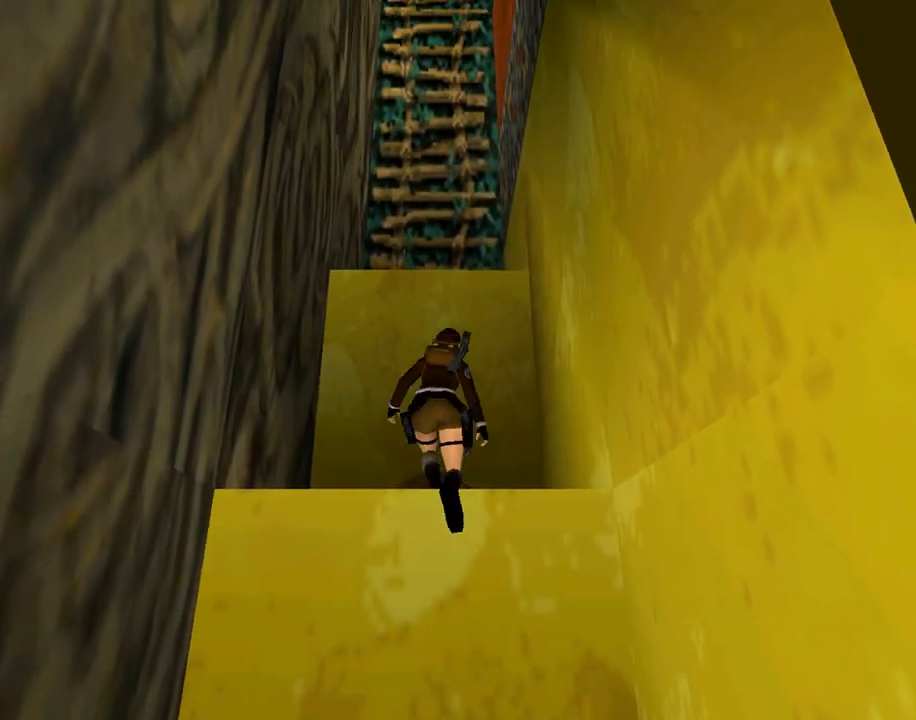
{"buttons": ["DPAD_UP"], "left_stick": "center", "events": []}
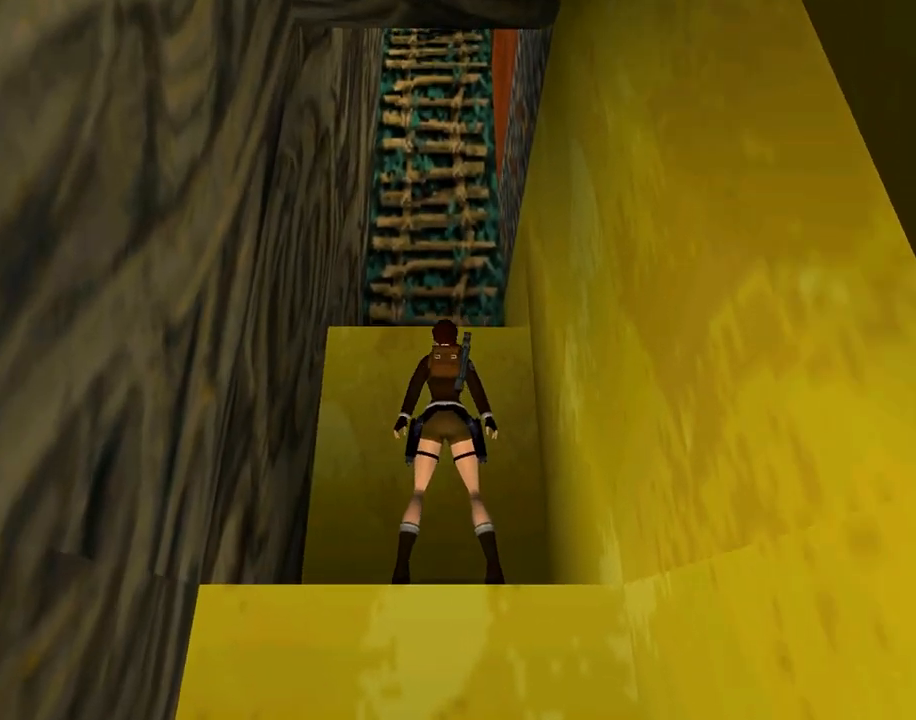
{"buttons": ["CROSS", "DPAD_UP"], "left_stick": "center", "events": [[167, "DPAD_LEFT", "down"], [300, "CROSS", "down"], [300, "DPAD_LEFT", "up"]]}
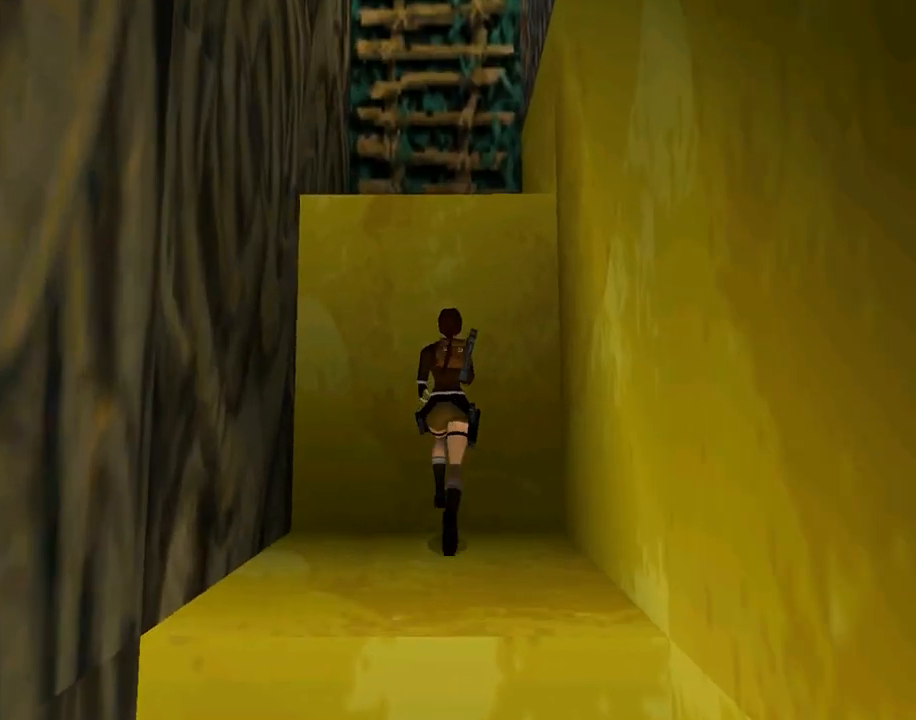
{"buttons": ["CROSS", "DPAD_UP"], "left_stick": "center", "events": []}
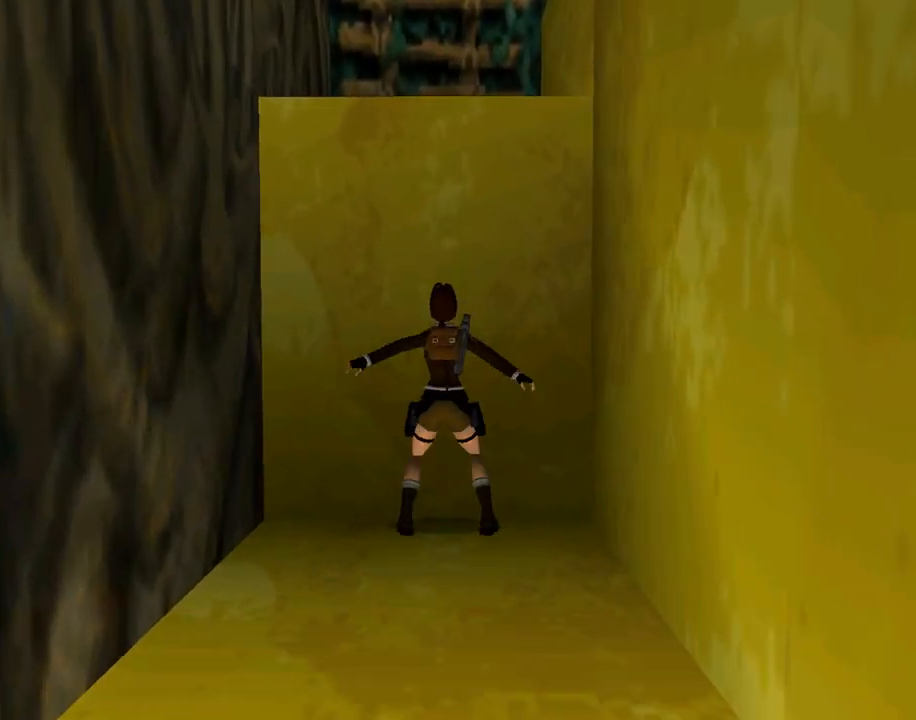
{"buttons": ["CROSS", "DPAD_UP"], "left_stick": "center", "events": []}
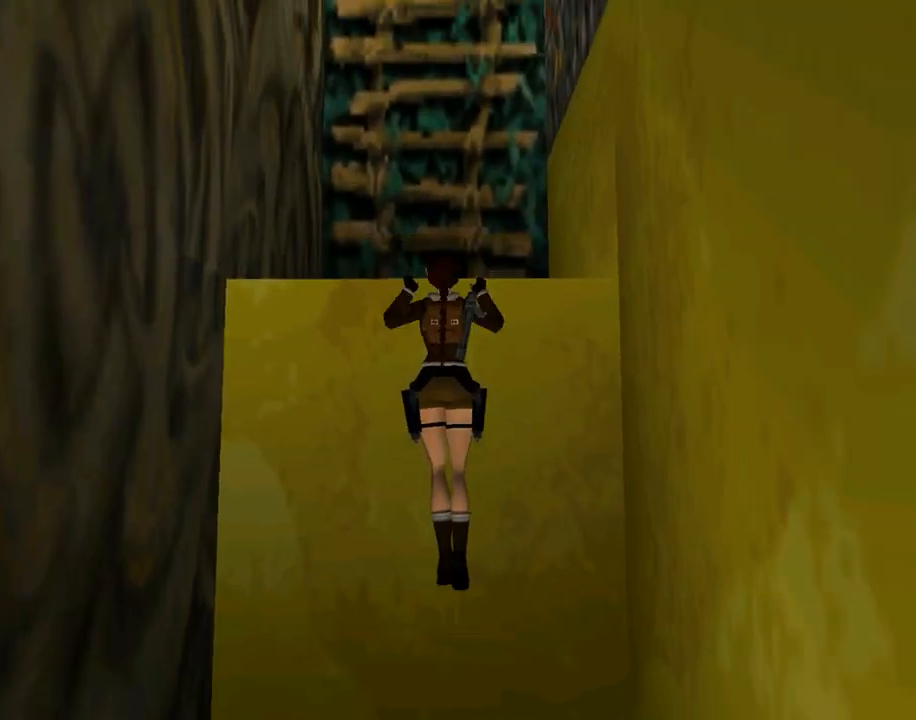
{"buttons": ["CROSS", "DPAD_UP"], "left_stick": "center", "events": []}
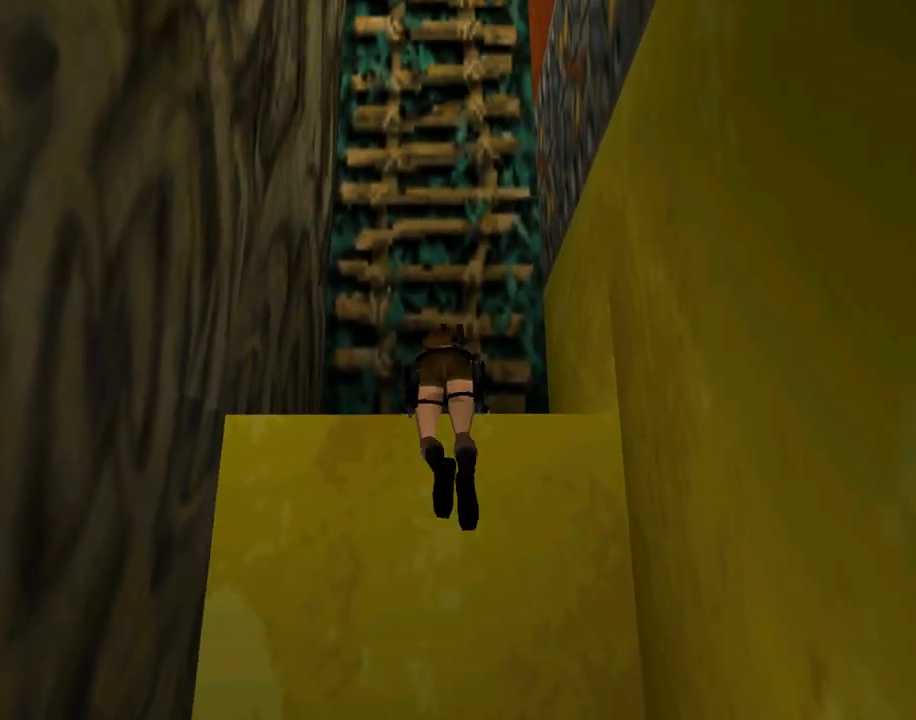
{"buttons": ["DPAD_UP"], "left_stick": "center", "events": [[333, "CROSS", "up"]]}
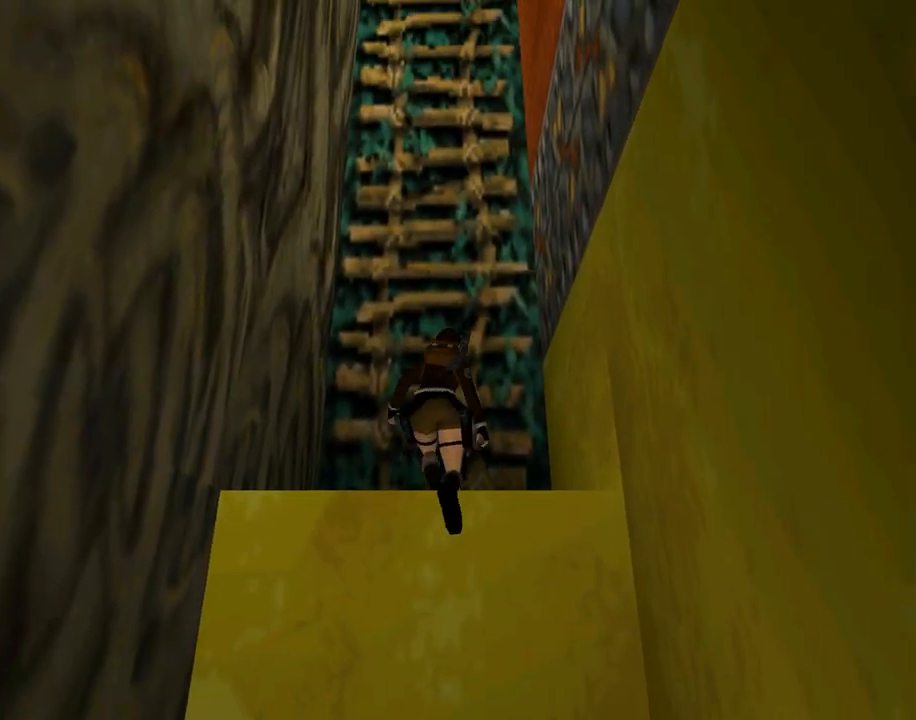
{"buttons": ["DPAD_UP"], "left_stick": "center", "events": []}
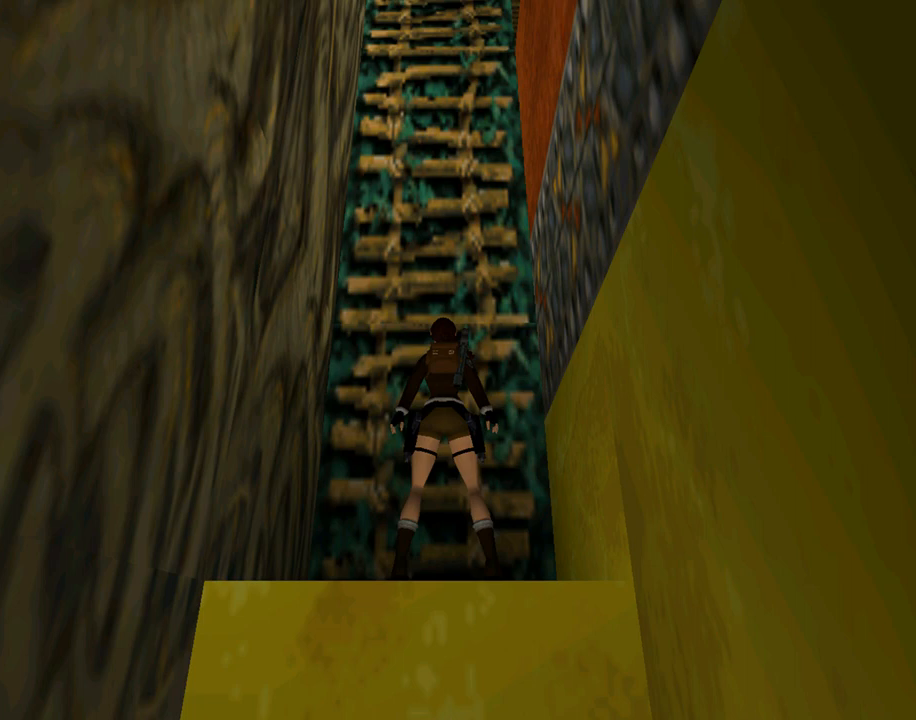
{"buttons": ["DPAD_UP"], "left_stick": "center", "events": []}
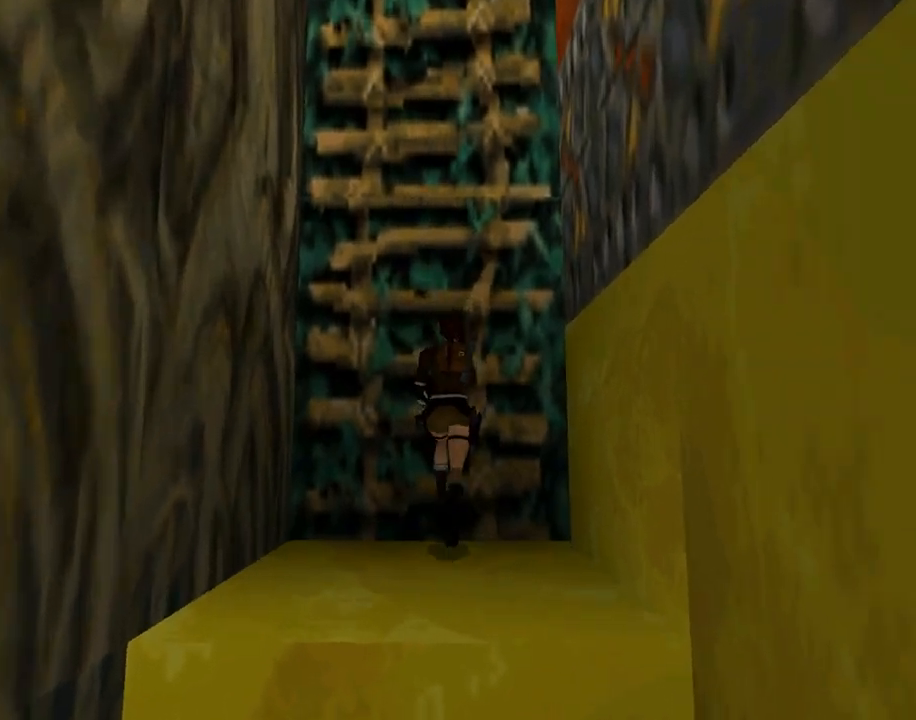
{"buttons": ["CROSS", "DPAD_UP"], "left_stick": "center", "events": [[33, "DPAD_UP", "up"], [100, "CROSS", "down"], [233, "DPAD_UP", "down"]]}
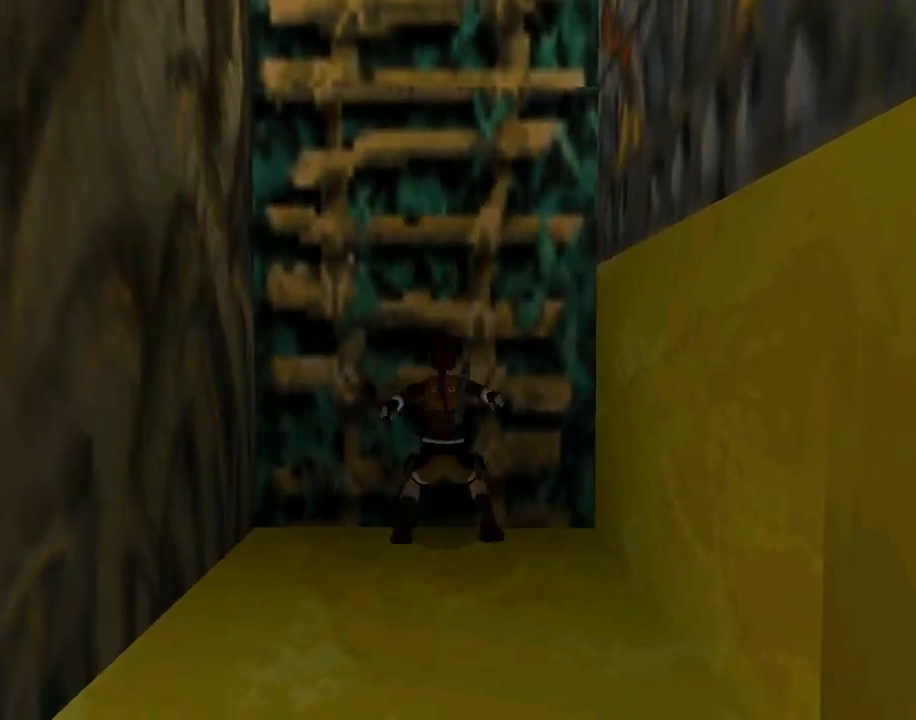
{"buttons": ["CROSS", "DPAD_UP"], "left_stick": "center", "events": []}
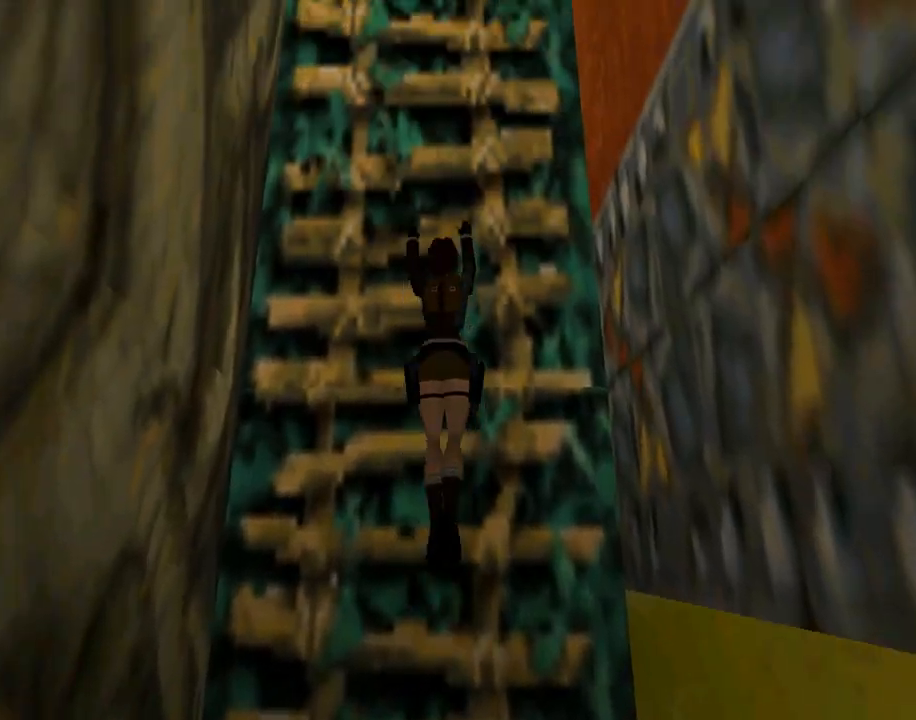
{"buttons": ["CROSS", "DPAD_UP"], "left_stick": "center", "events": []}
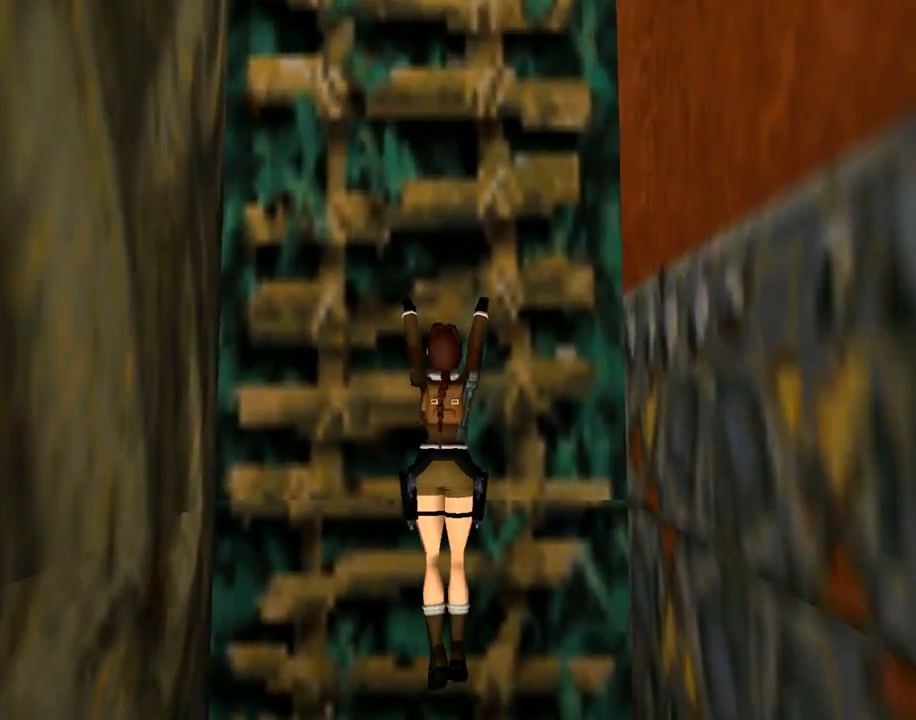
{"buttons": ["CROSS", "DPAD_UP"], "left_stick": "center", "events": []}
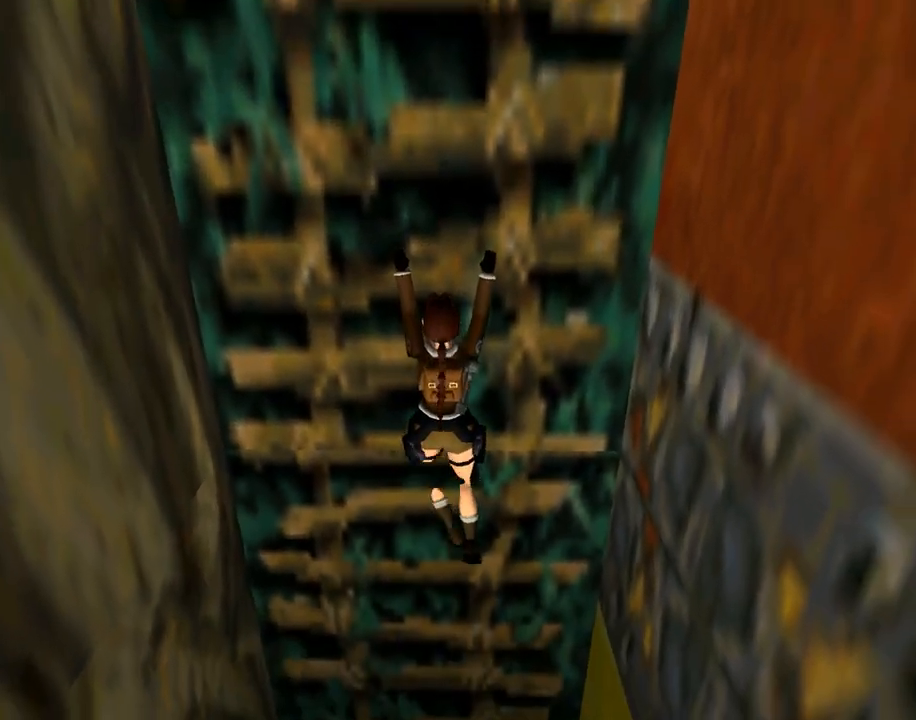
{"buttons": ["CROSS", "DPAD_UP"], "left_stick": "center", "events": []}
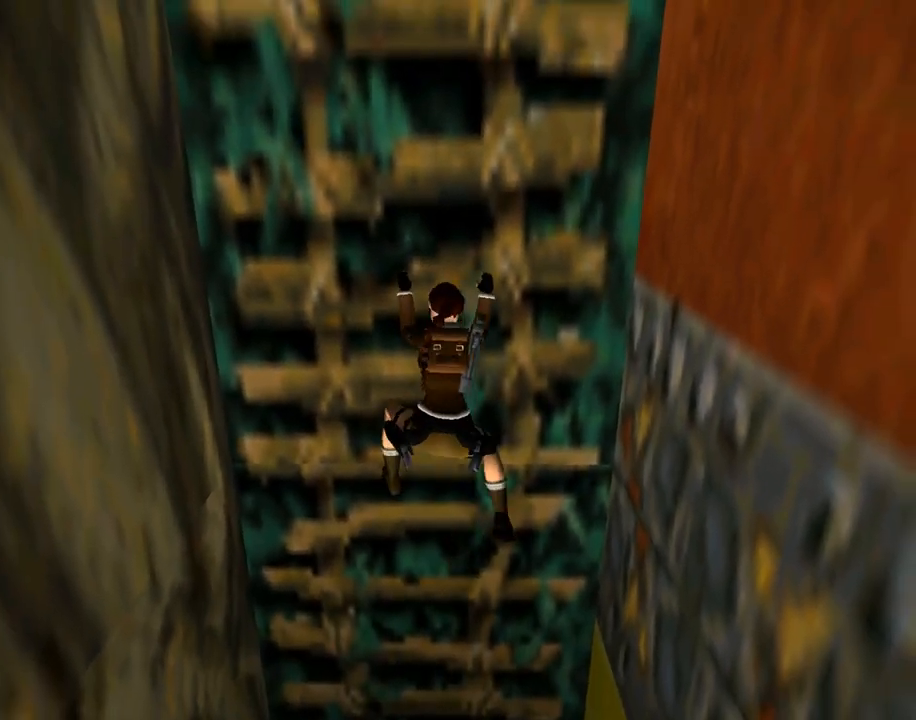
{"buttons": ["CROSS", "DPAD_UP"], "left_stick": "center", "events": []}
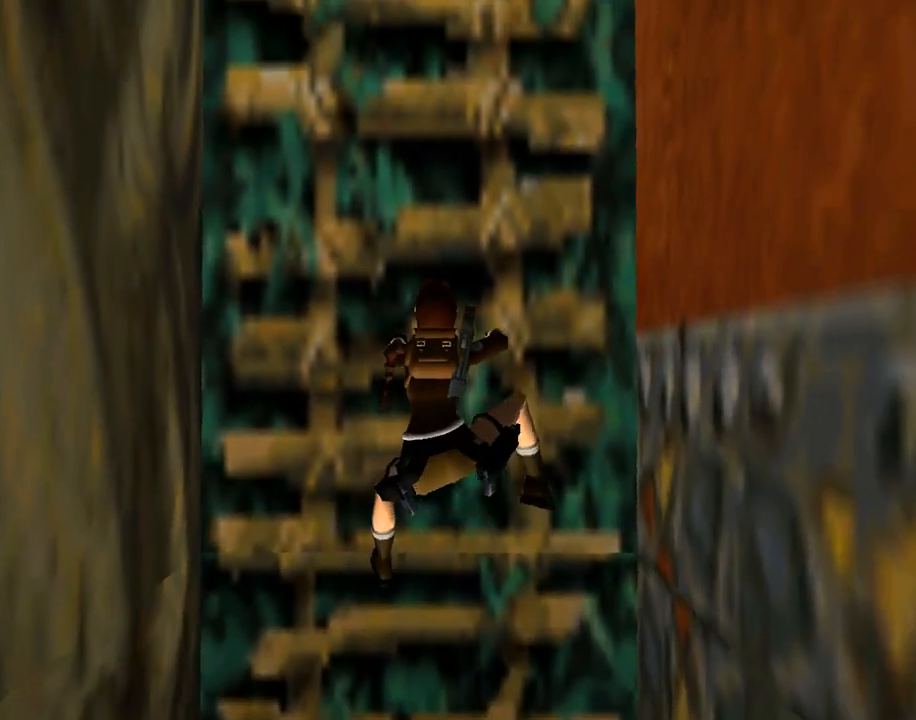
{"buttons": ["CROSS", "DPAD_UP"], "left_stick": "center", "events": []}
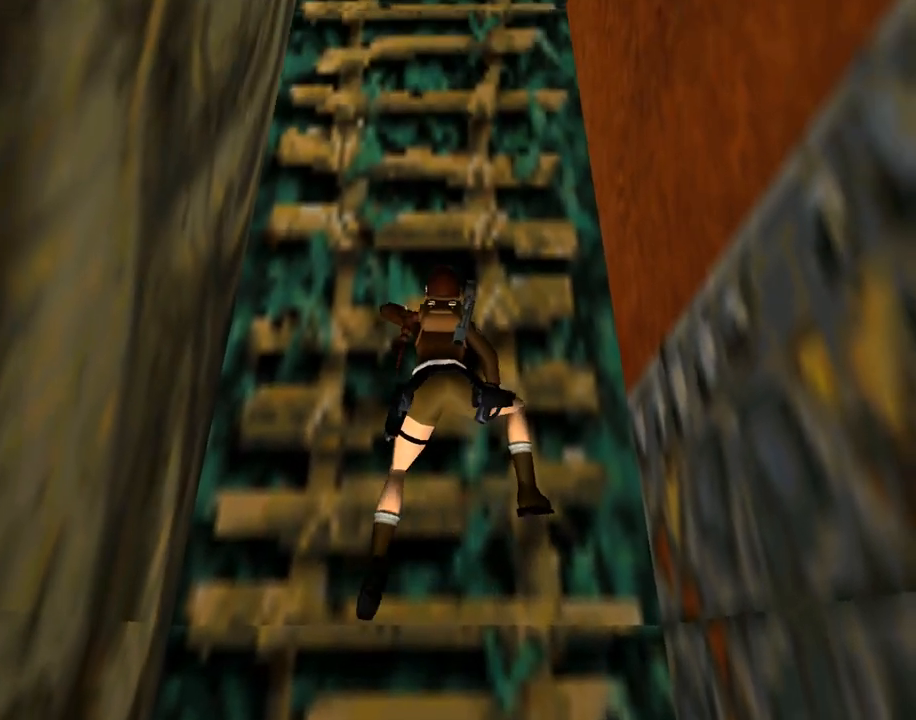
{"buttons": ["CROSS", "DPAD_UP"], "left_stick": "center", "events": []}
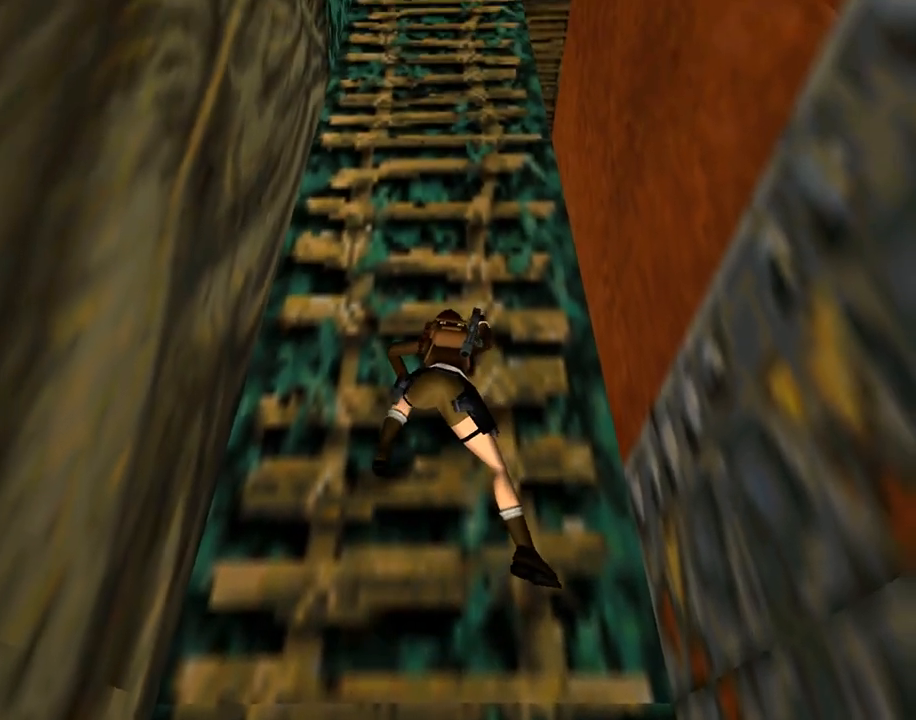
{"buttons": ["CROSS", "DPAD_UP"], "left_stick": "center", "events": []}